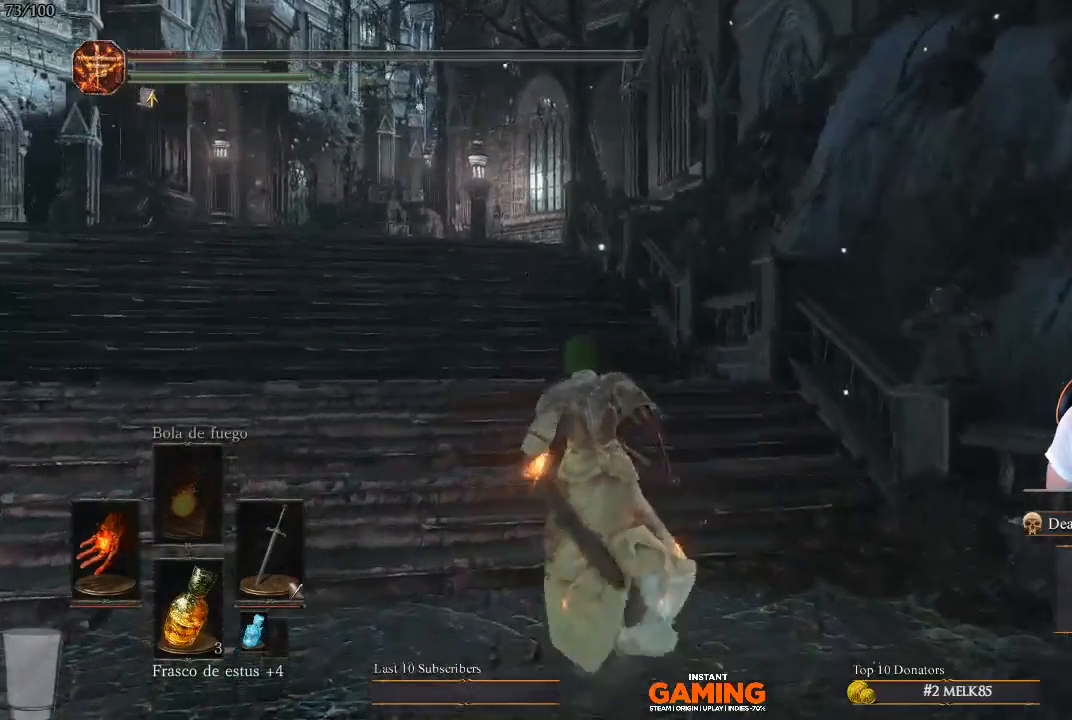
Gameplay with a controller (Xbox layout); each line is a JSON object with the inputs held at the frame after it. "events" lists button and stick changes between this image and that frame as [ms after this image, input, new state], when the widget could be followed in between. Not read: L3.
{"buttons": [], "left_stick": "up", "right_stick": "center", "events": []}
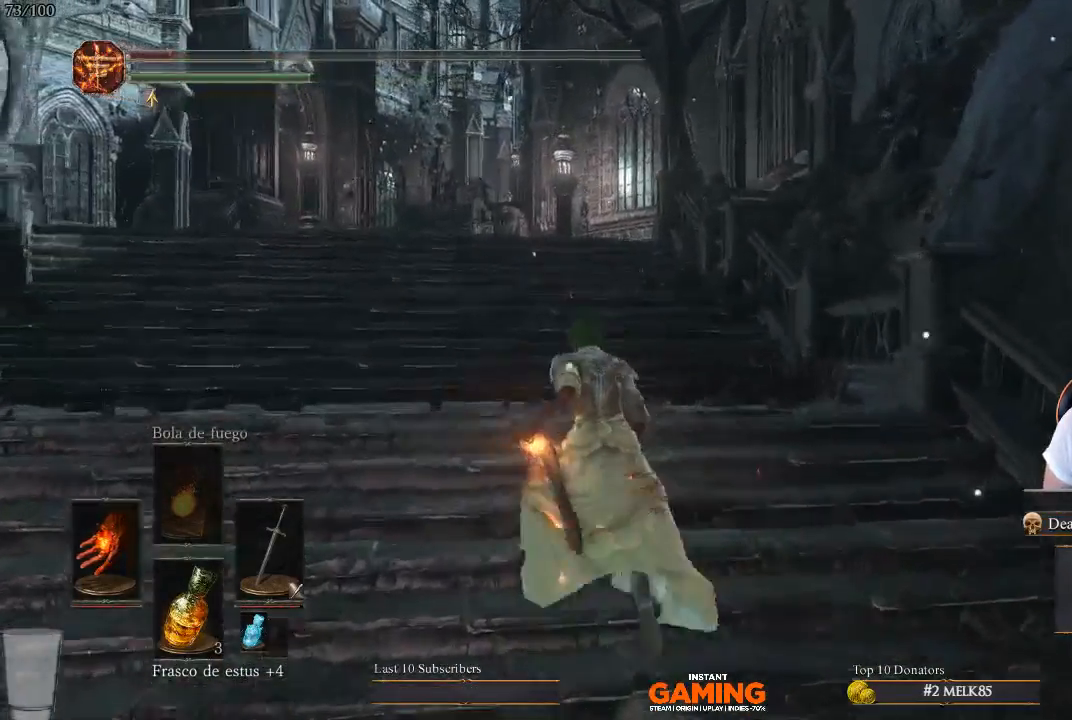
{"buttons": [], "left_stick": "up", "right_stick": "down", "events": [[467, "right_stick", "down"]]}
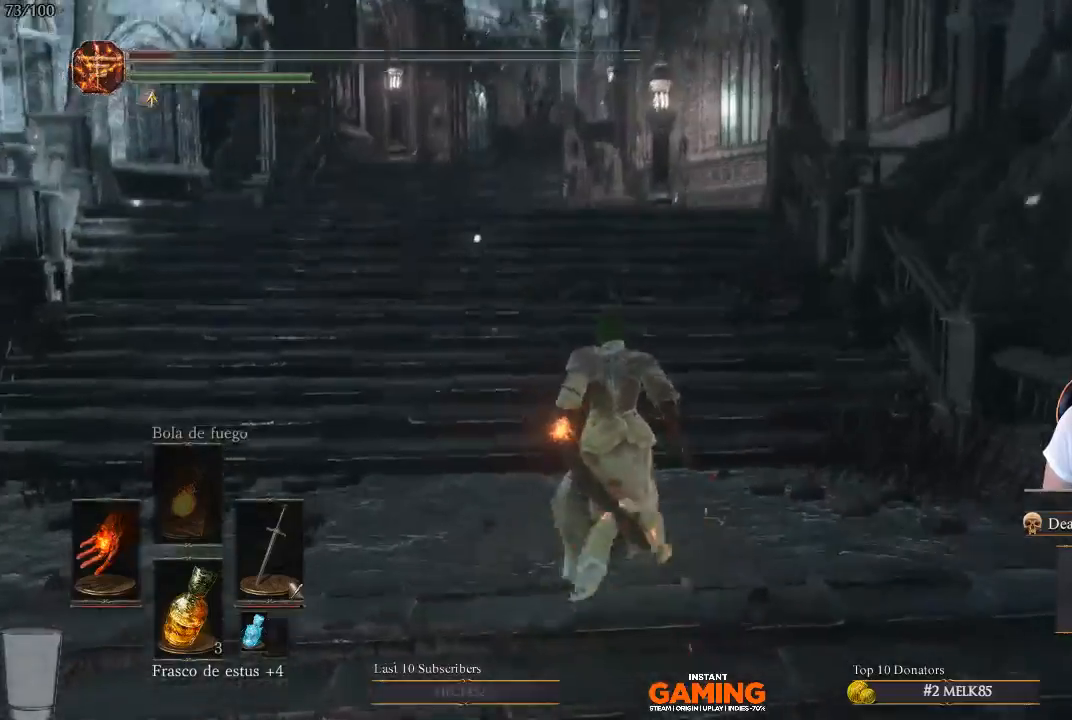
{"buttons": [], "left_stick": "up", "right_stick": "left", "events": [[100, "right_stick", "center"], [483, "right_stick", "left"]]}
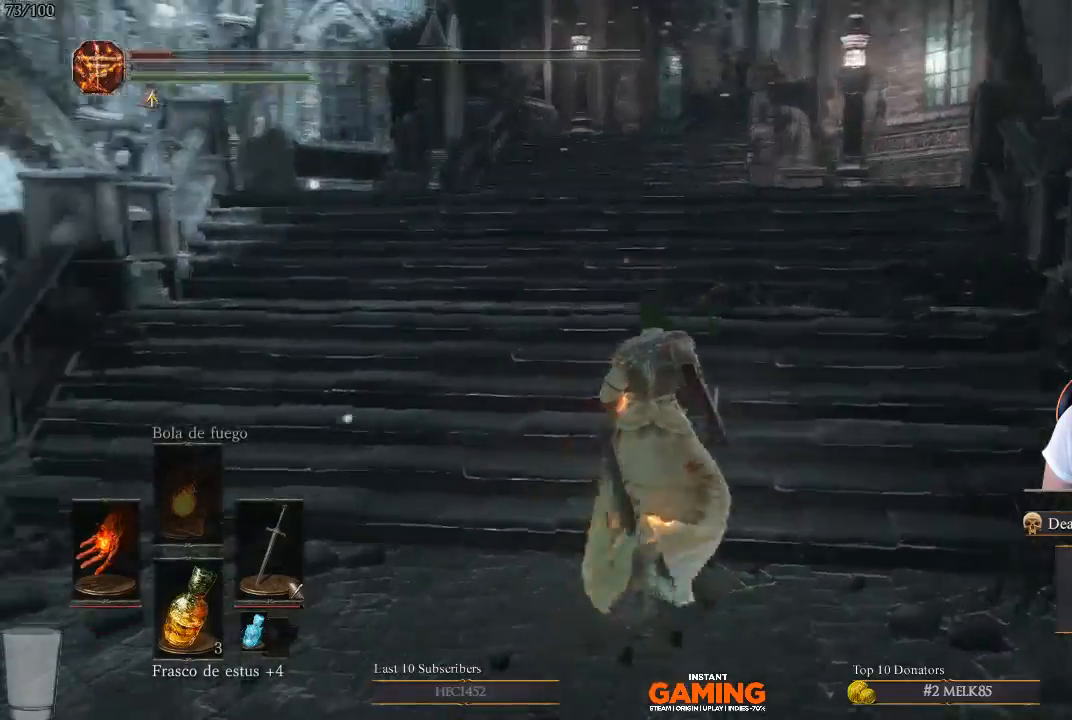
{"buttons": [], "left_stick": "up", "right_stick": "left", "events": []}
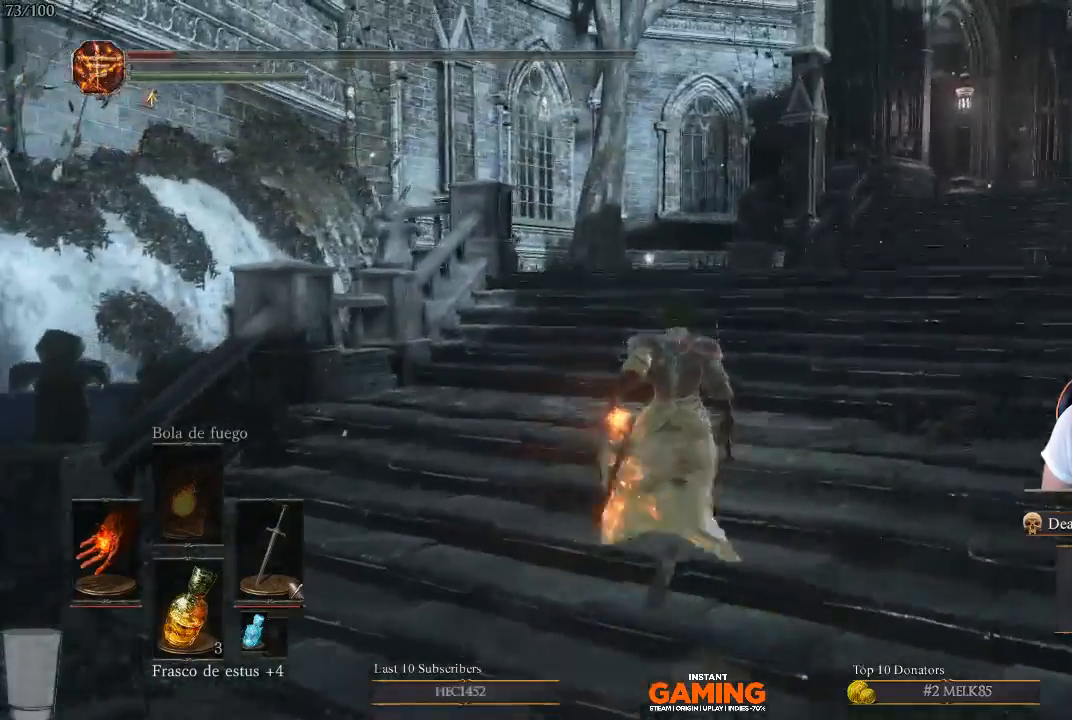
{"buttons": [], "left_stick": "up", "right_stick": "center", "events": [[83, "left_stick", "up-right"], [83, "right_stick", "center"], [333, "left_stick", "up"]]}
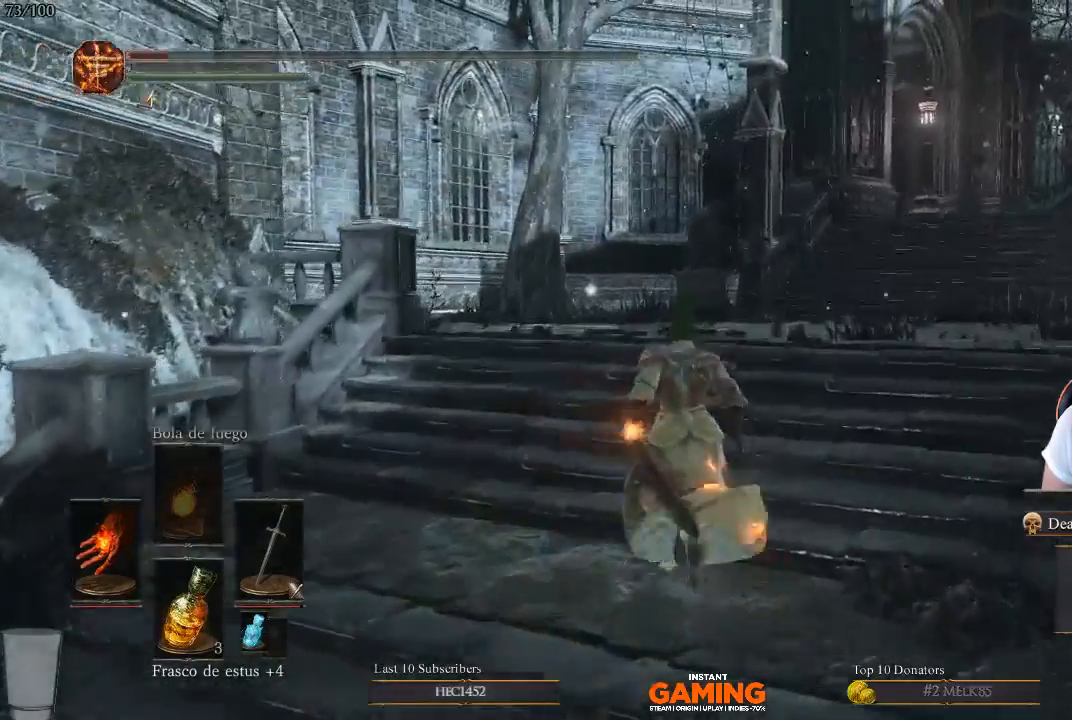
{"buttons": [], "left_stick": "up", "right_stick": "right", "events": [[117, "right_stick", "right"]]}
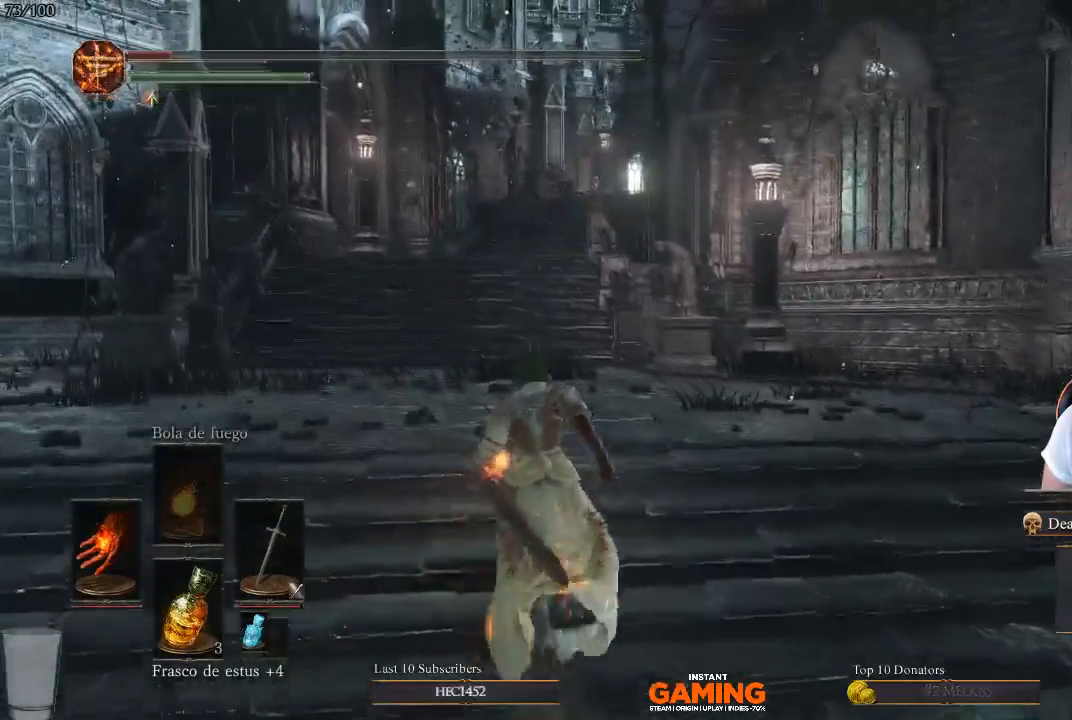
{"buttons": [], "left_stick": "up-left", "right_stick": "center", "events": [[33, "right_stick", "center"], [133, "left_stick", "up-left"]]}
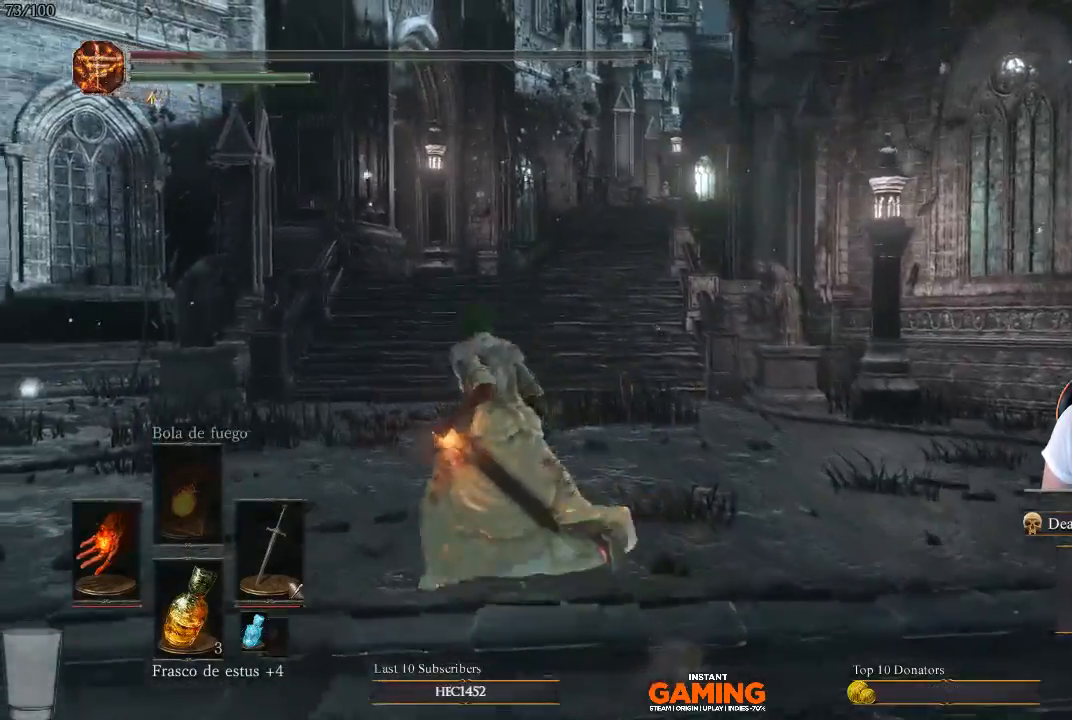
{"buttons": [], "left_stick": "up", "right_stick": "left", "events": [[133, "right_stick", "left"], [383, "left_stick", "up"]]}
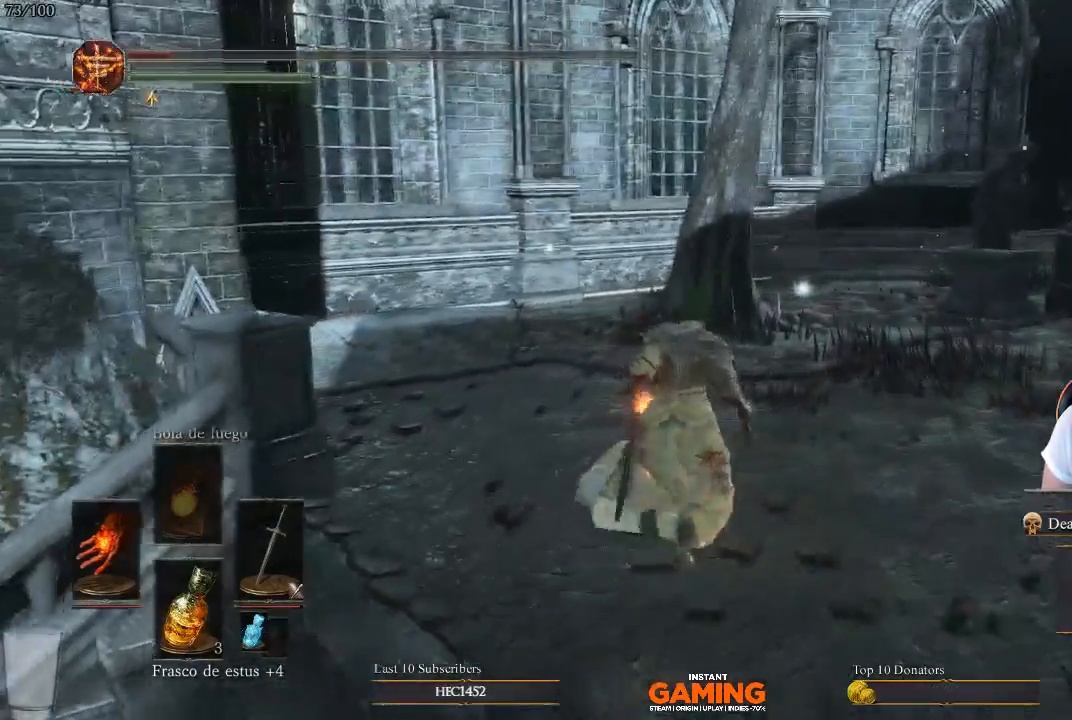
{"buttons": [], "left_stick": "up", "right_stick": "center", "events": [[17, "right_stick", "center"]]}
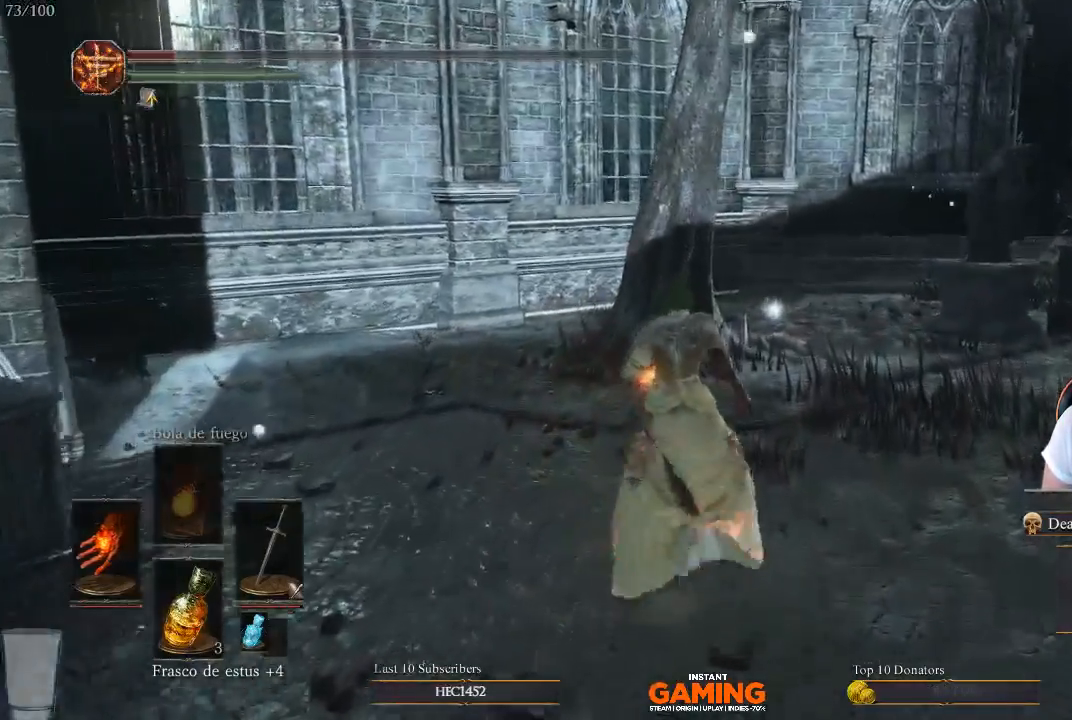
{"buttons": [], "left_stick": "up", "right_stick": "center", "events": [[217, "right_stick", "right"], [500, "right_stick", "center"]]}
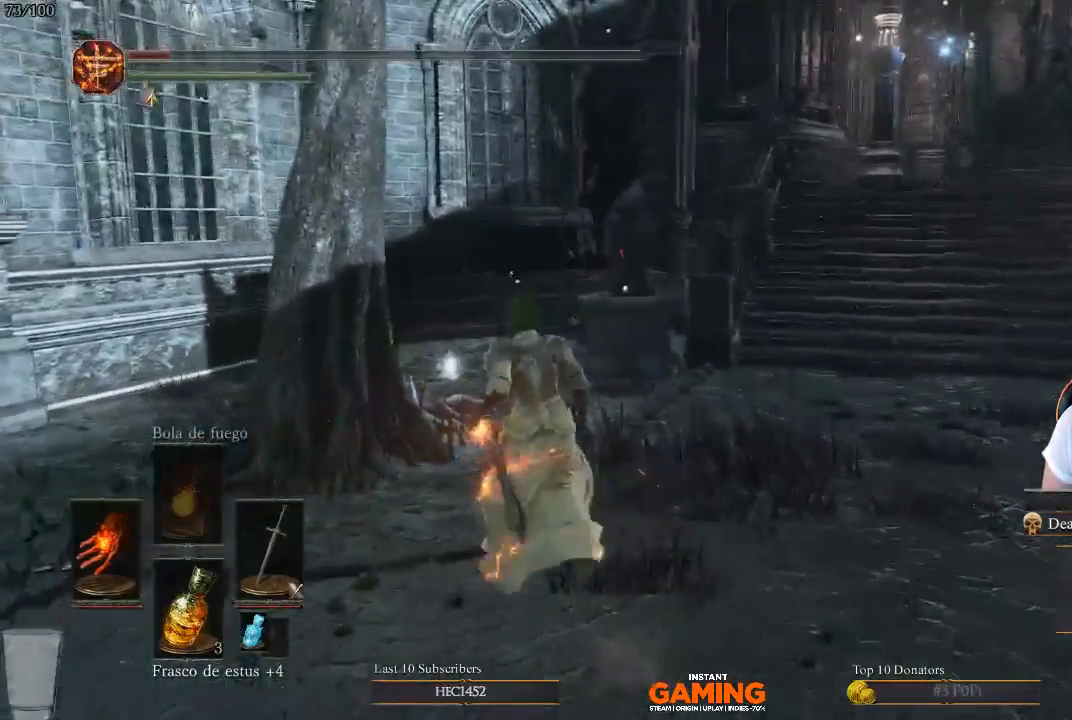
{"buttons": [], "left_stick": "up-left", "right_stick": "center", "events": [[167, "left_stick", "up-left"]]}
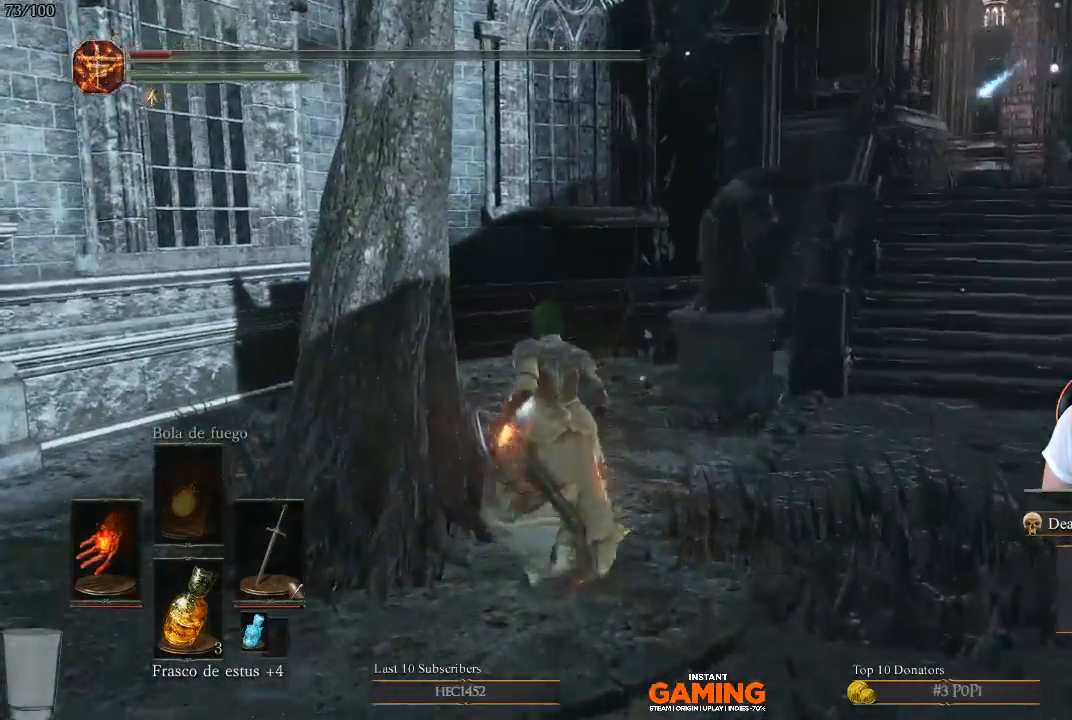
{"buttons": [], "left_stick": "up-left", "right_stick": "center", "events": [[17, "A", "down"], [117, "A", "up"], [283, "A", "down"], [333, "A", "up"], [433, "A", "down"], [500, "A", "up"]]}
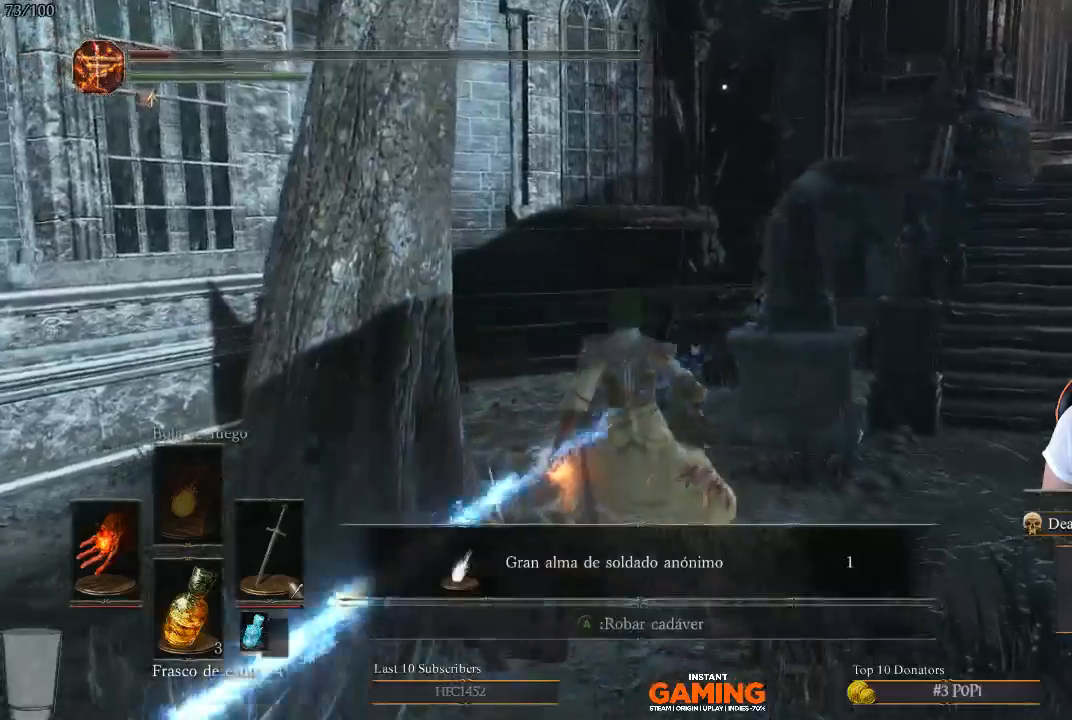
{"buttons": ["A"], "left_stick": "center", "right_stick": "center", "events": [[117, "A", "down"], [133, "A", "up"], [250, "A", "down"], [350, "A", "up"], [450, "left_stick", "center"], [483, "A", "down"]]}
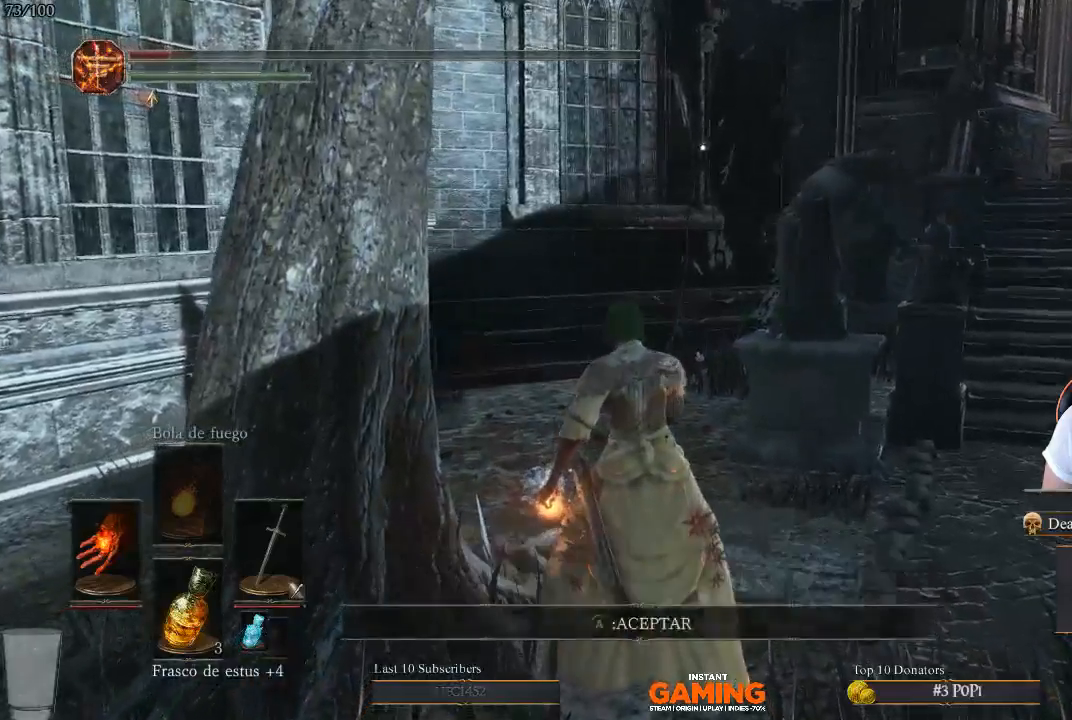
{"buttons": [], "left_stick": "down-right", "right_stick": "right", "events": [[83, "A", "up"], [100, "left_stick", "down-right"], [283, "right_stick", "right"]]}
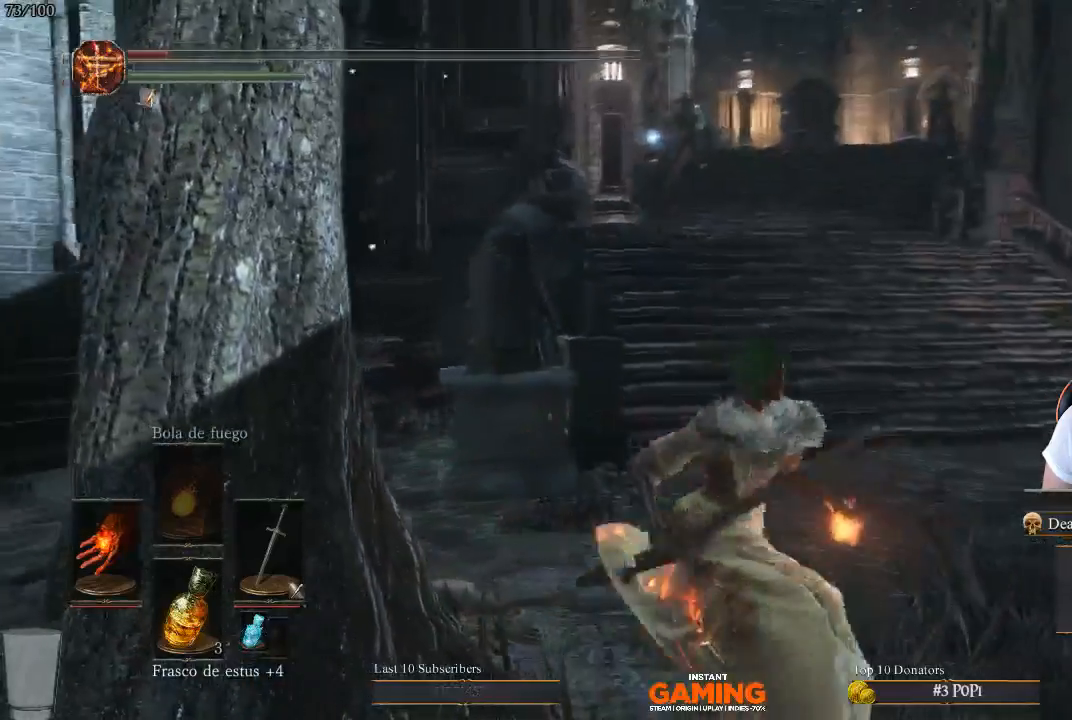
{"buttons": [], "left_stick": "right", "right_stick": "center", "events": [[117, "right_stick", "center"], [333, "left_stick", "right"]]}
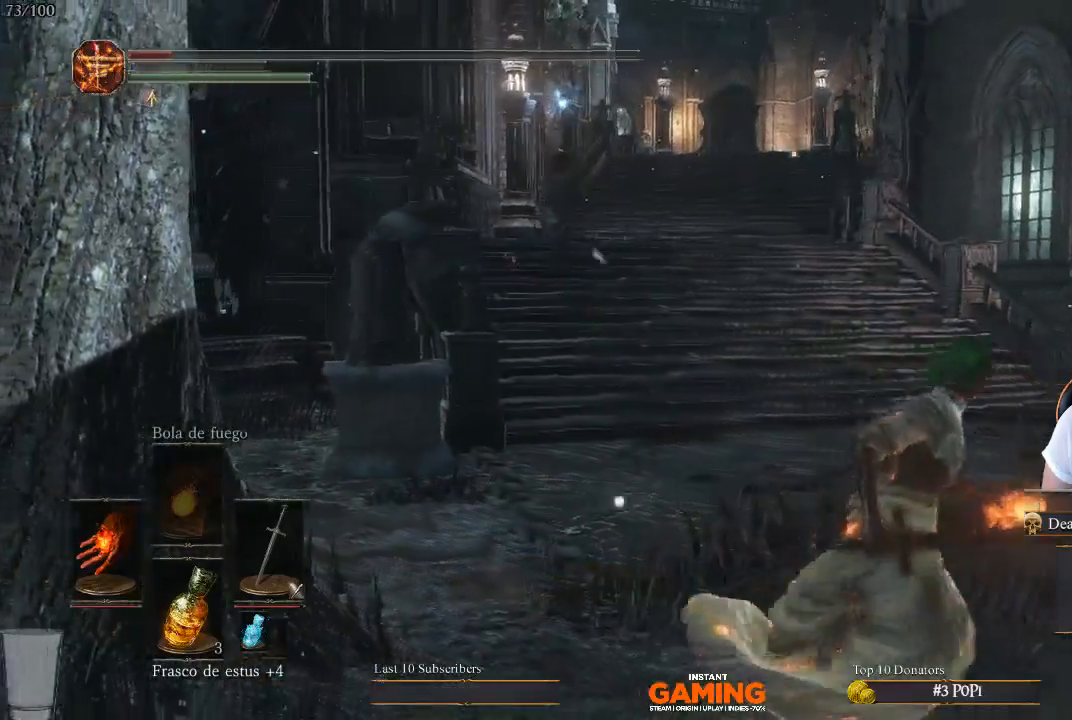
{"buttons": [], "left_stick": "right", "right_stick": "left", "events": [[183, "right_stick", "left"]]}
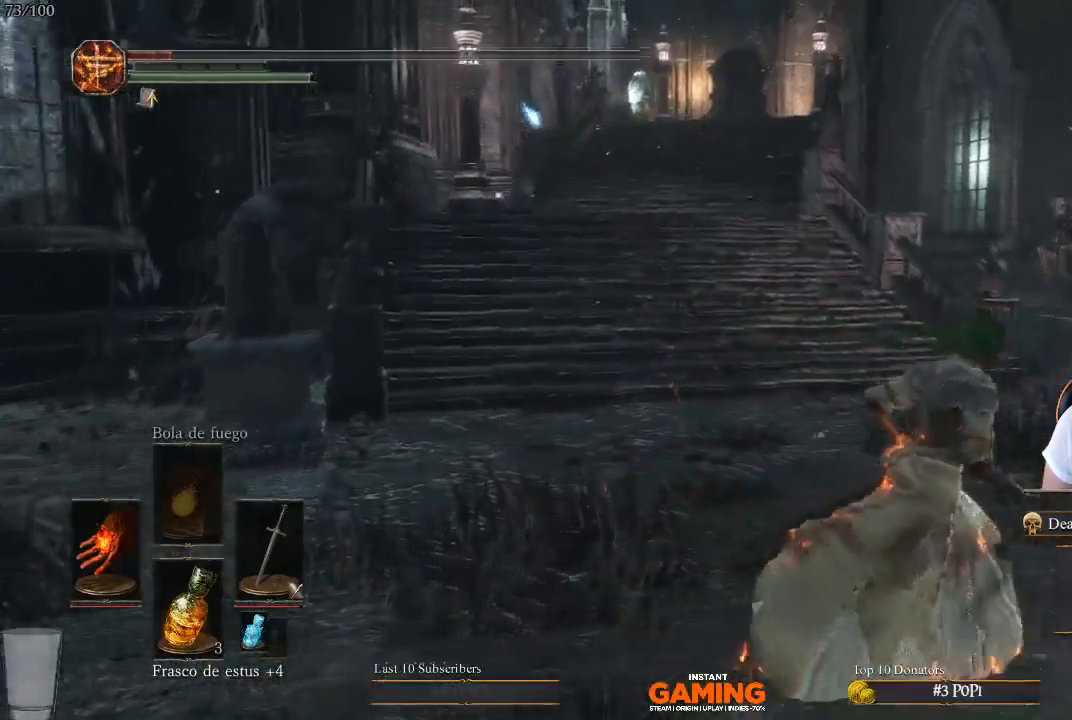
{"buttons": [], "left_stick": "right", "right_stick": "center", "events": [[433, "right_stick", "center"]]}
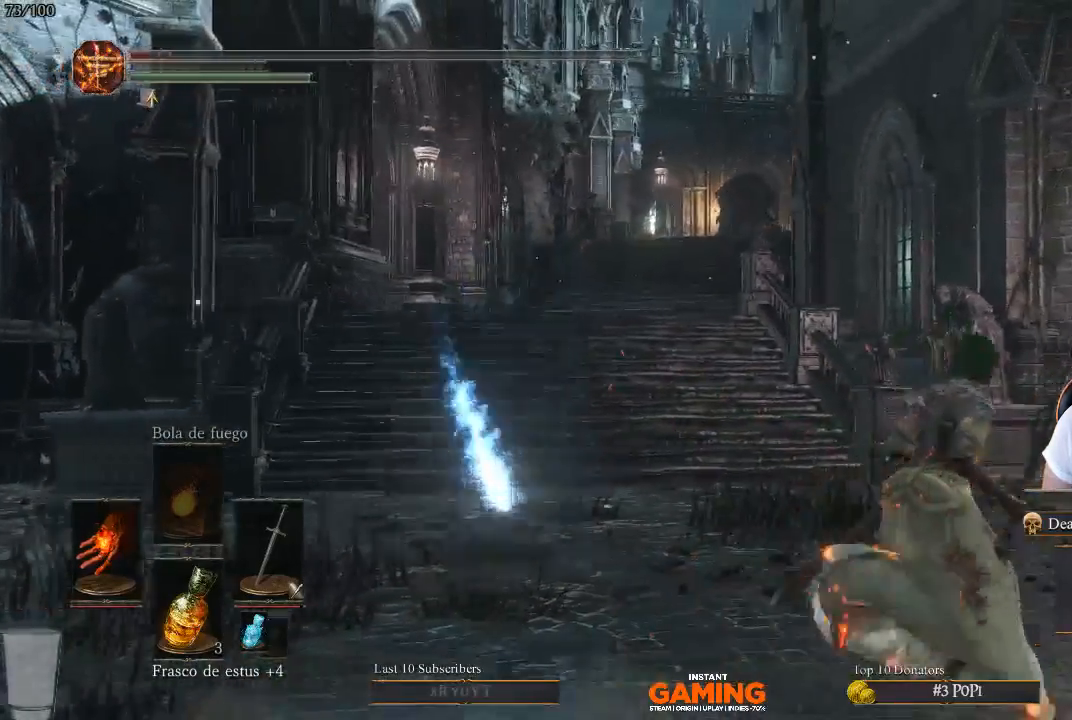
{"buttons": [], "left_stick": "up-right", "right_stick": "center", "events": [[150, "left_stick", "up-right"]]}
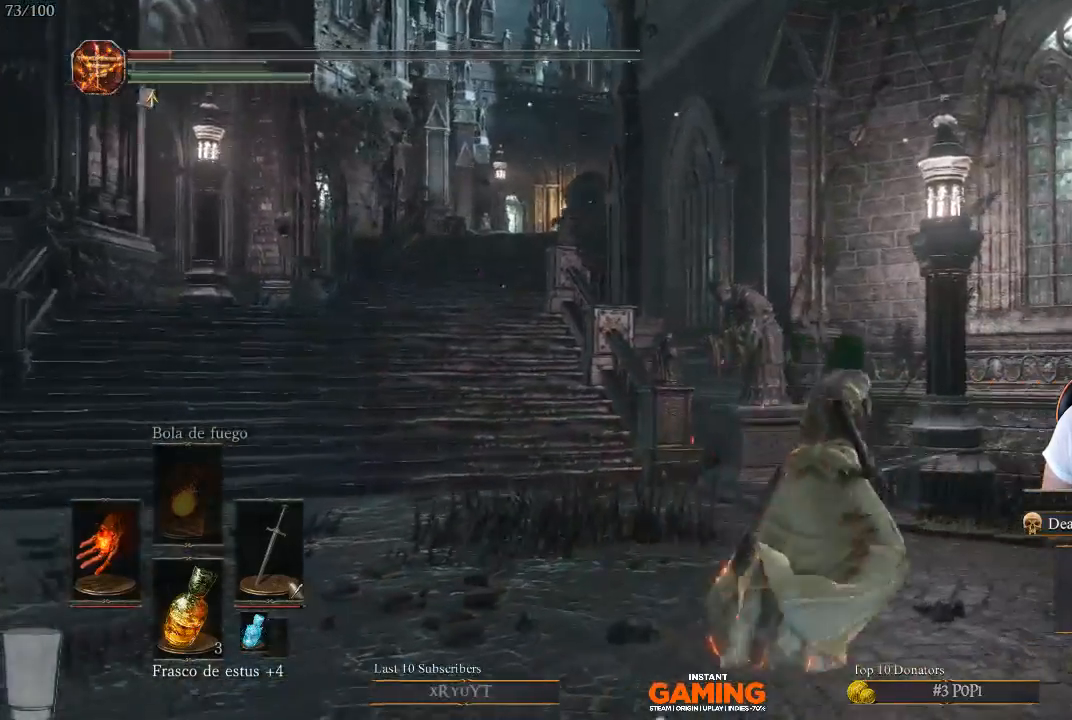
{"buttons": [], "left_stick": "down", "right_stick": "left", "events": [[200, "right_stick", "left"], [283, "left_stick", "down-right"], [383, "left_stick", "down"]]}
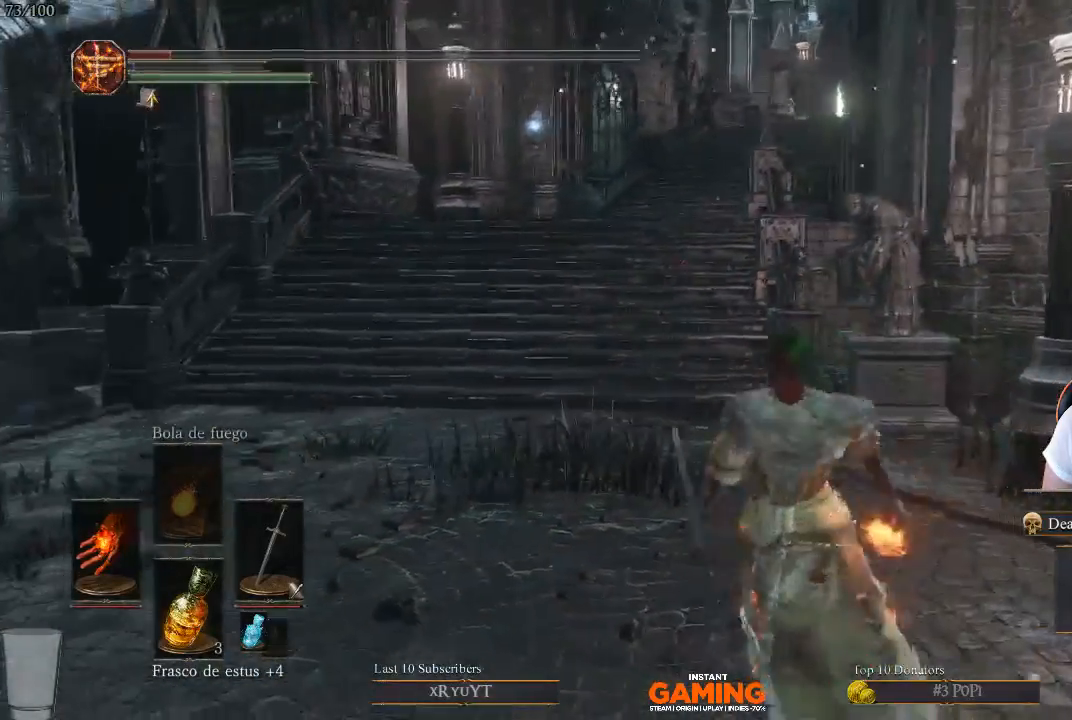
{"buttons": [], "left_stick": "down-left", "right_stick": "center", "events": [[33, "left_stick", "down-left"], [50, "right_stick", "center"]]}
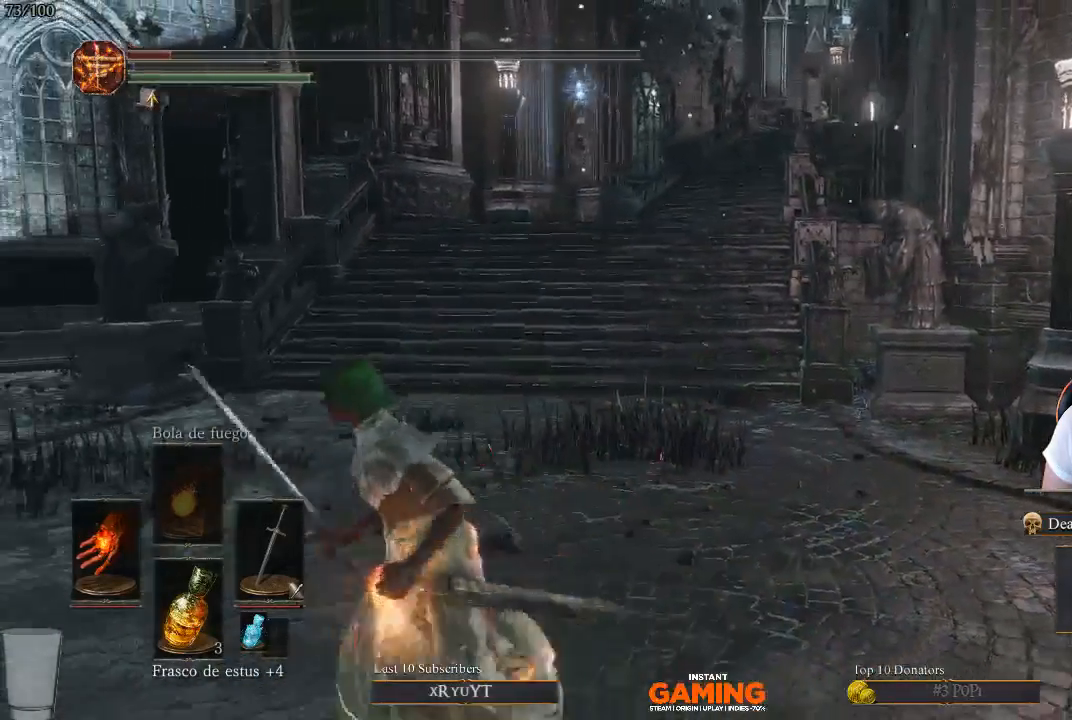
{"buttons": [], "left_stick": "left", "right_stick": "right", "events": [[133, "right_stick", "right"], [150, "left_stick", "left"]]}
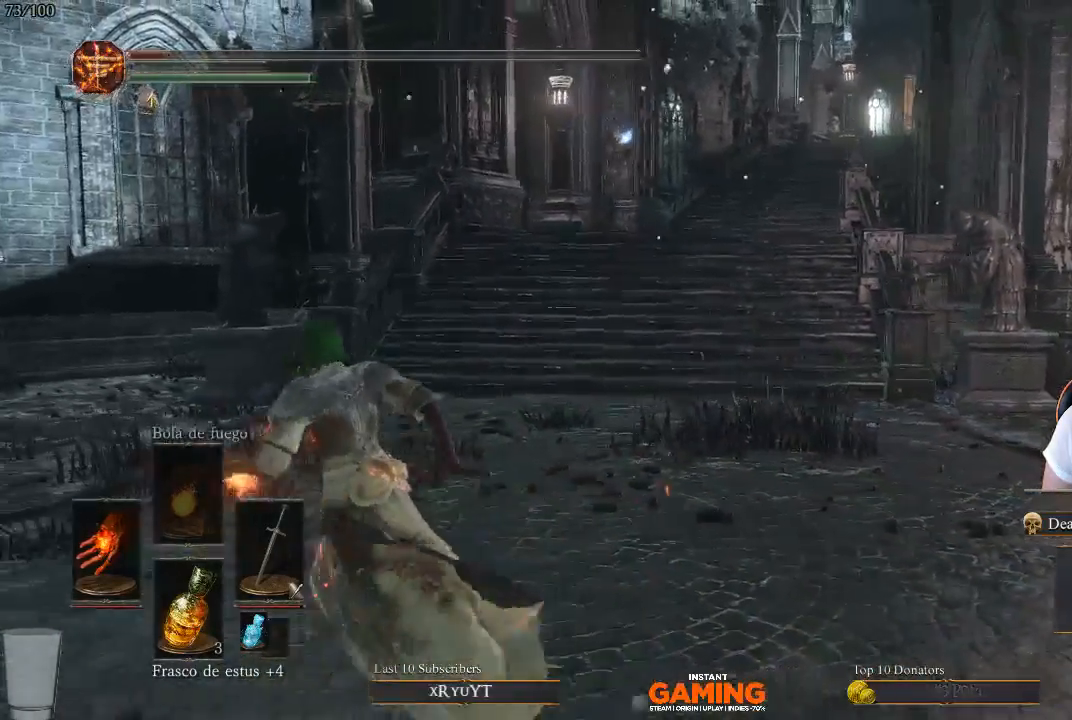
{"buttons": [], "left_stick": "up-left", "right_stick": "right", "events": [[200, "left_stick", "up-left"]]}
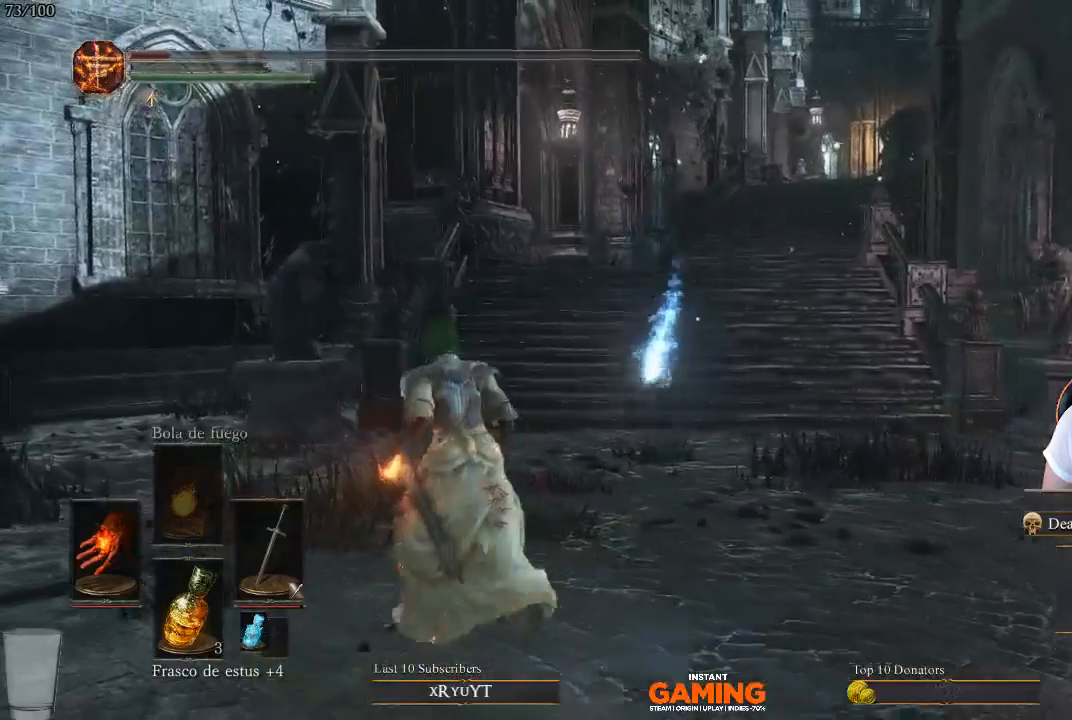
{"buttons": [], "left_stick": "up-right", "right_stick": "center", "events": [[250, "left_stick", "up"], [250, "right_stick", "center"], [350, "left_stick", "up-right"]]}
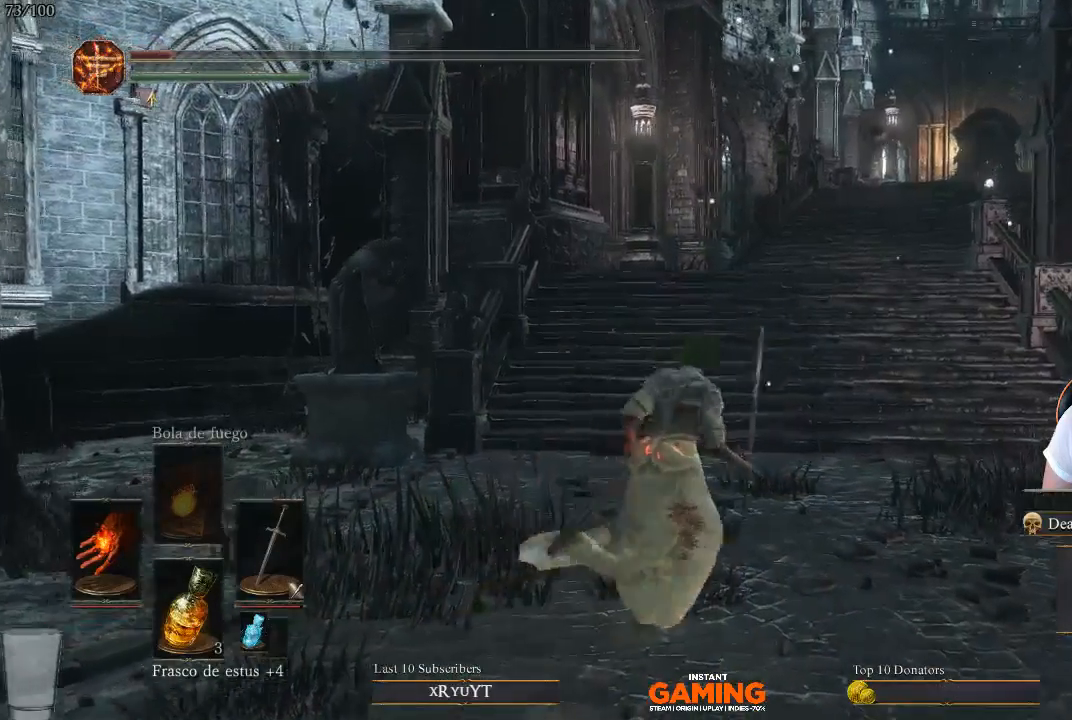
{"buttons": [], "left_stick": "up", "right_stick": "center", "events": [[167, "R3", "down"], [300, "left_stick", "up"], [400, "R3", "up"]]}
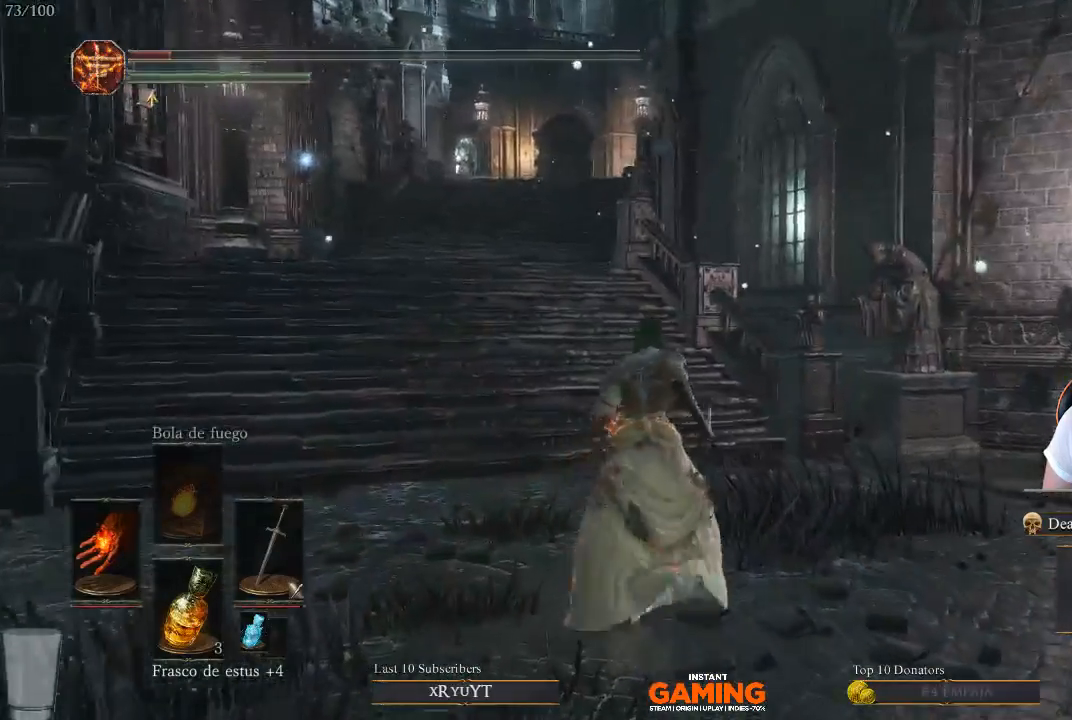
{"buttons": [], "left_stick": "up-right", "right_stick": "left", "events": [[133, "right_stick", "left"], [167, "left_stick", "up-right"]]}
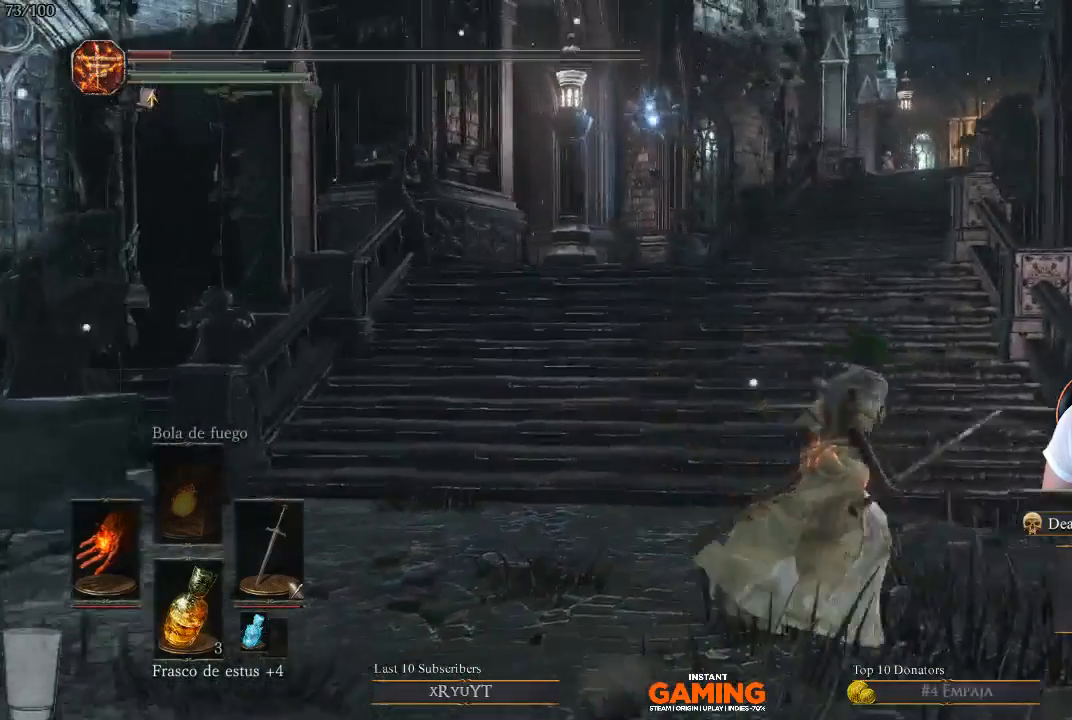
{"buttons": [], "left_stick": "up", "right_stick": "left", "events": [[500, "left_stick", "up"]]}
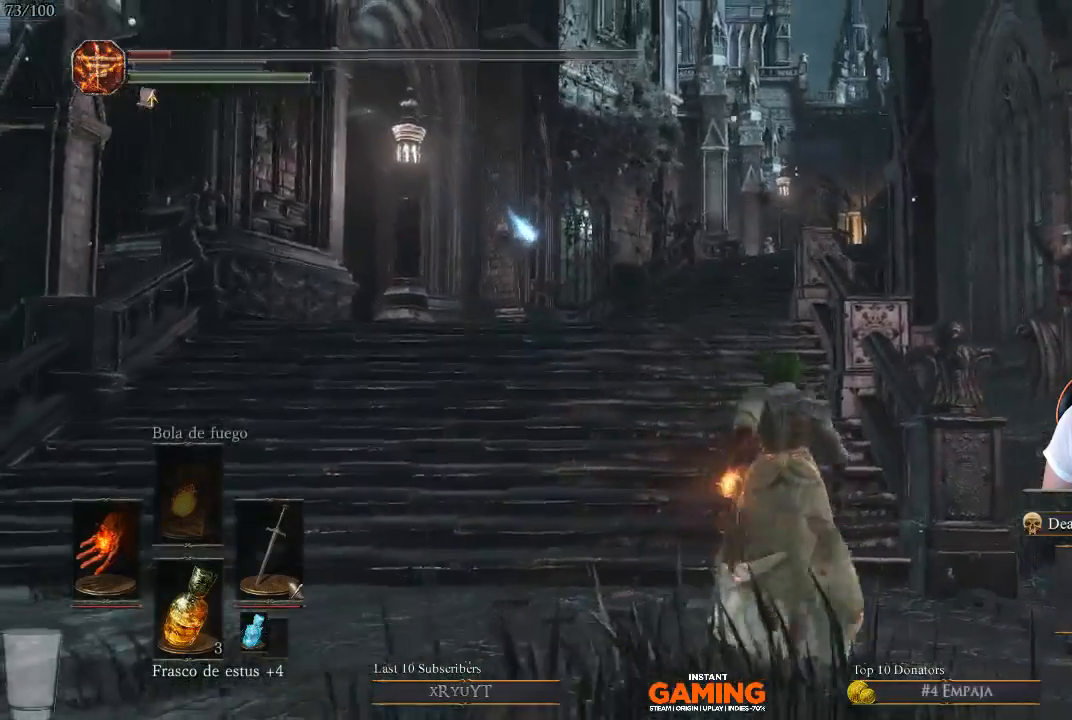
{"buttons": [], "left_stick": "left", "right_stick": "center", "events": [[183, "left_stick", "left"], [283, "right_stick", "center"]]}
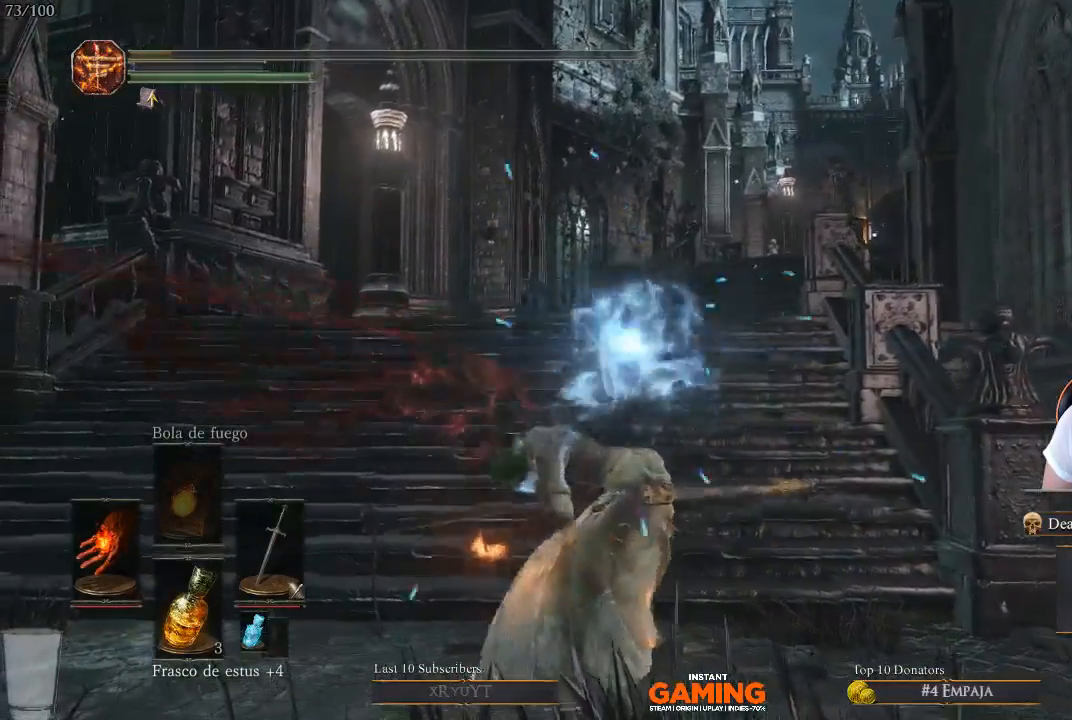
{"buttons": [], "left_stick": "left", "right_stick": "center", "events": []}
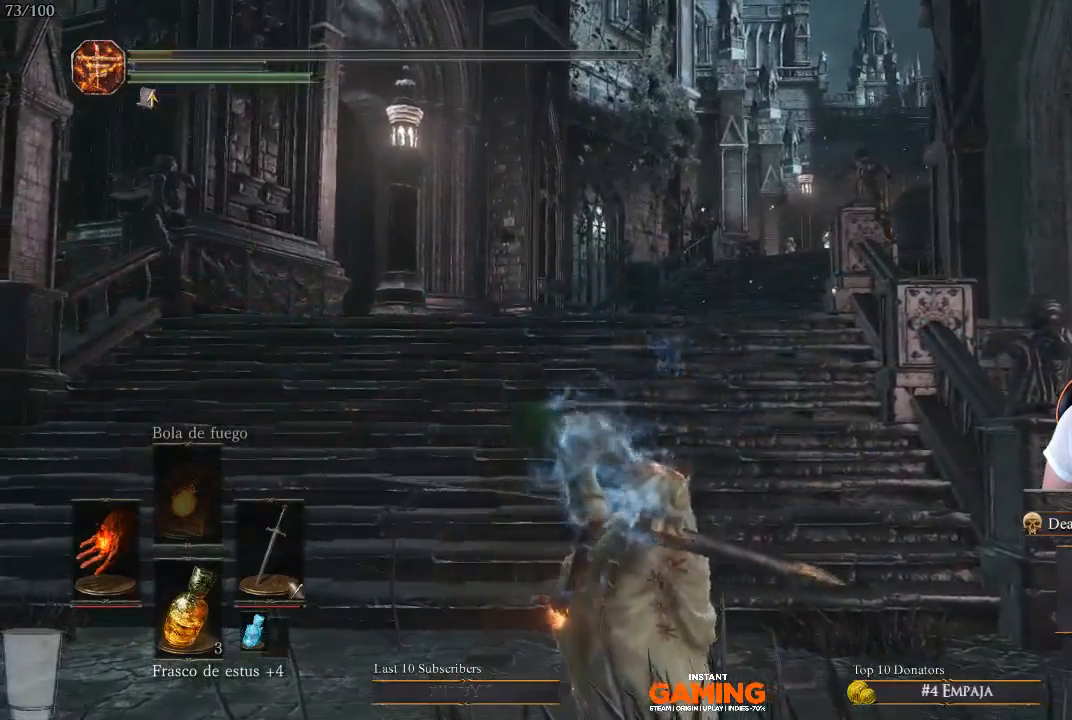
{"buttons": [], "left_stick": "center", "right_stick": "center", "events": [[267, "left_stick", "center"]]}